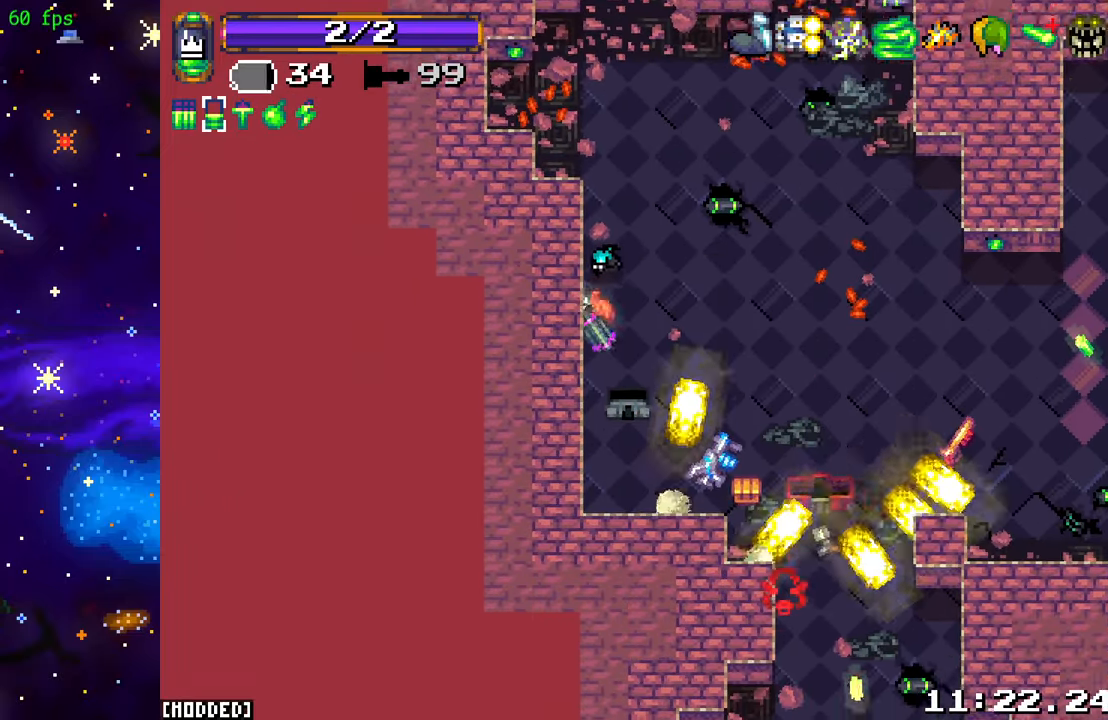
Gameplay with a controller (PlayStation layout); each line is a JSON object with the inputs held at the frame after it. "events" lists button and stick changes between this image and that frame as [ms after this image, input, new state], when the widget could be followed in between. Not read: L3 R3.
{"buttons": [], "left_stick": "down-right", "right_stick": "down-right", "events": [[367, "left_stick", "down-right"]]}
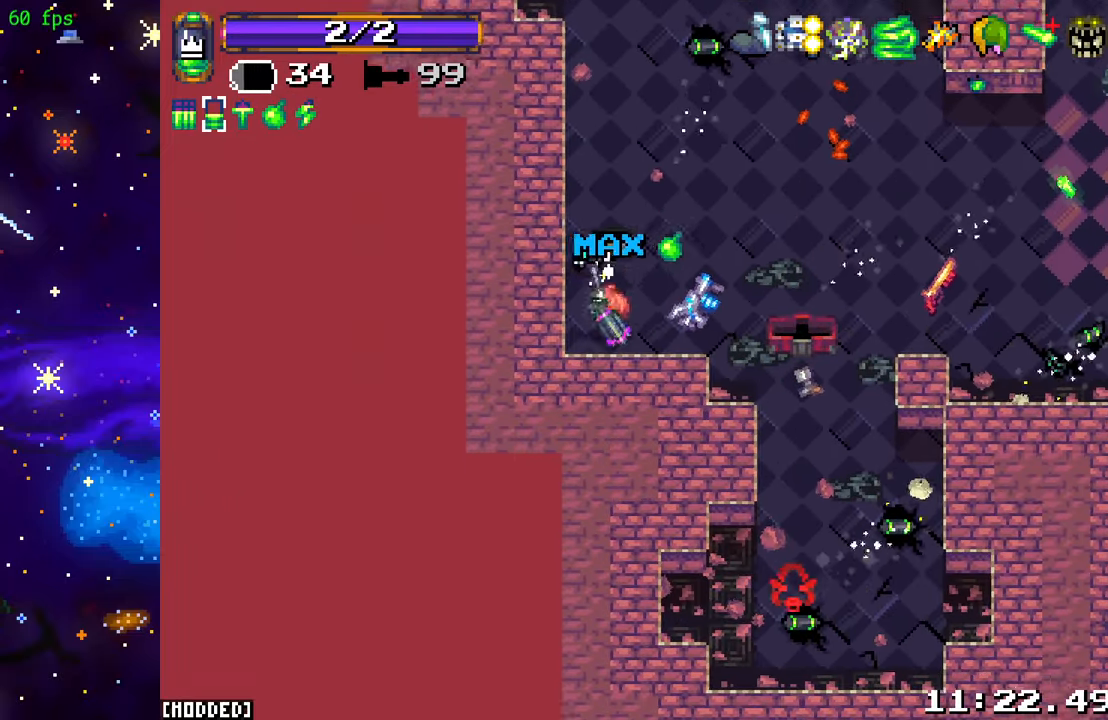
{"buttons": [], "left_stick": "right", "right_stick": "down-right", "events": [[100, "left_stick", "right"]]}
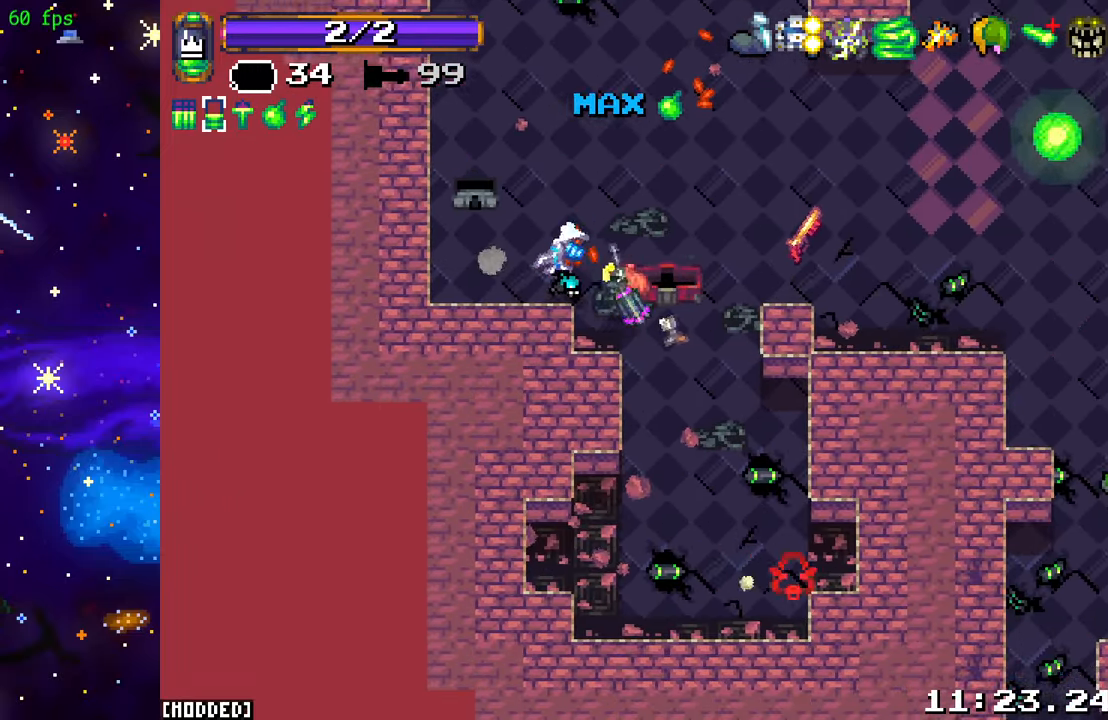
{"buttons": [], "left_stick": "down-right", "right_stick": "up-right", "events": [[50, "left_stick", "down-right"], [233, "right_stick", "right"], [450, "right_stick", "up-right"]]}
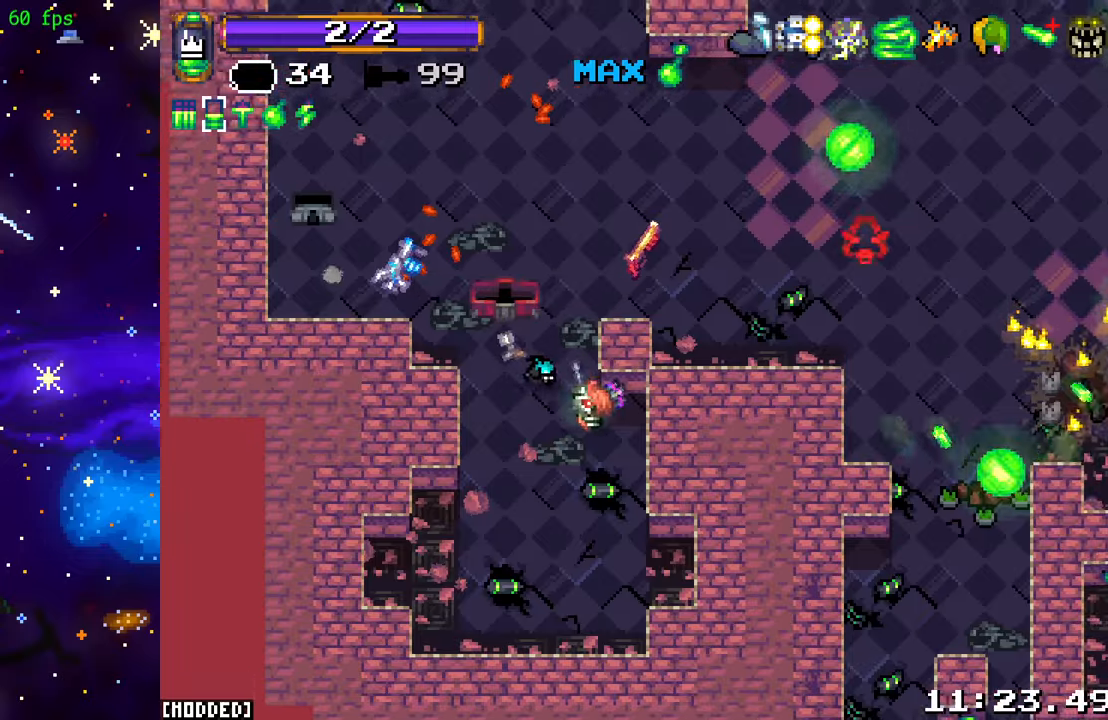
{"buttons": [], "left_stick": "up", "right_stick": "up-right", "events": [[150, "left_stick", "down-left"], [200, "left_stick", "up-left"], [284, "left_stick", "up"]]}
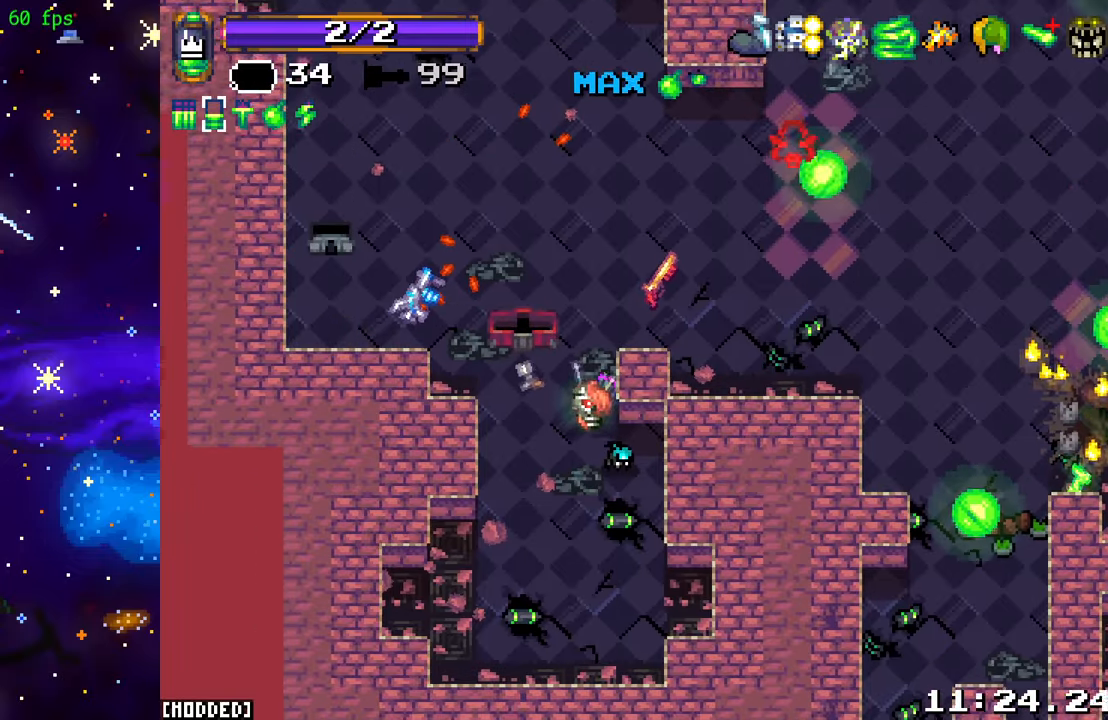
{"buttons": [], "left_stick": "right", "right_stick": "right", "events": [[200, "left_stick", "right"], [334, "right_stick", "right"]]}
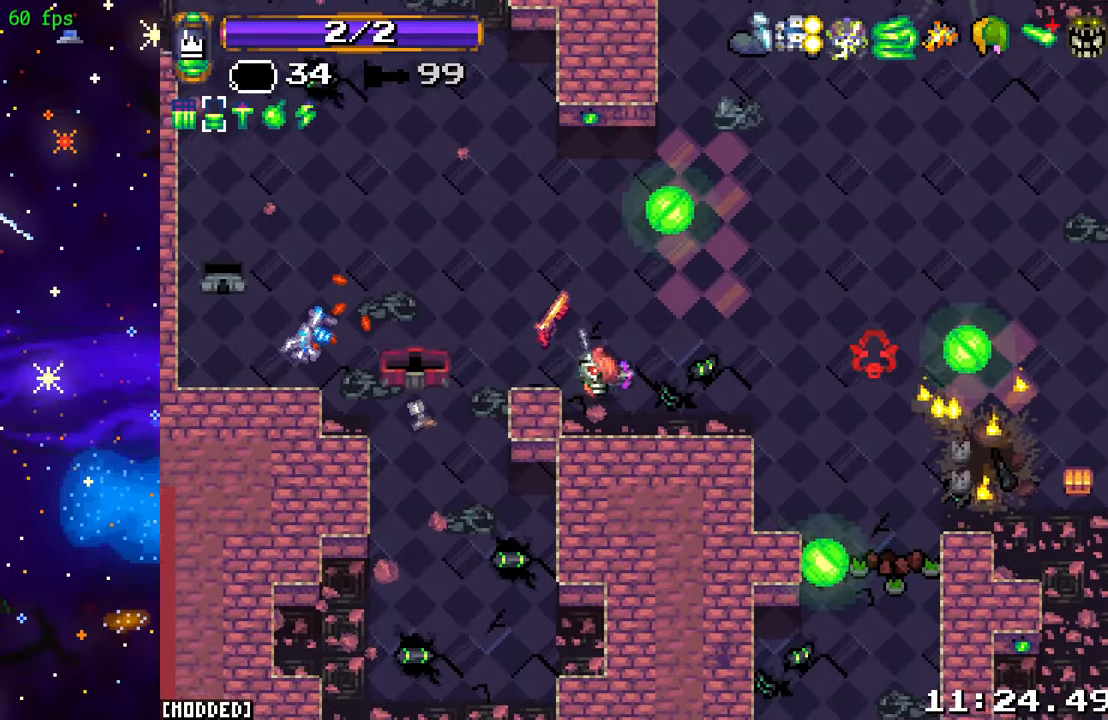
{"buttons": [], "left_stick": "down-right", "right_stick": "right", "events": [[367, "left_stick", "down-right"]]}
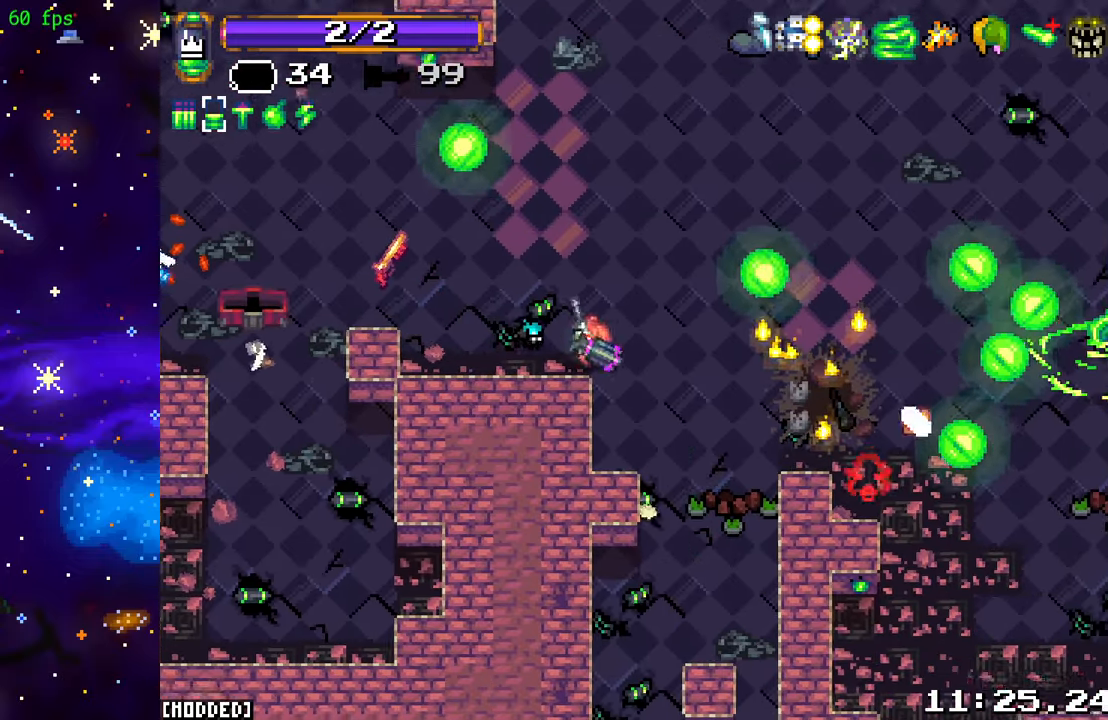
{"buttons": [], "left_stick": "right", "right_stick": "right", "events": [[184, "left_stick", "right"]]}
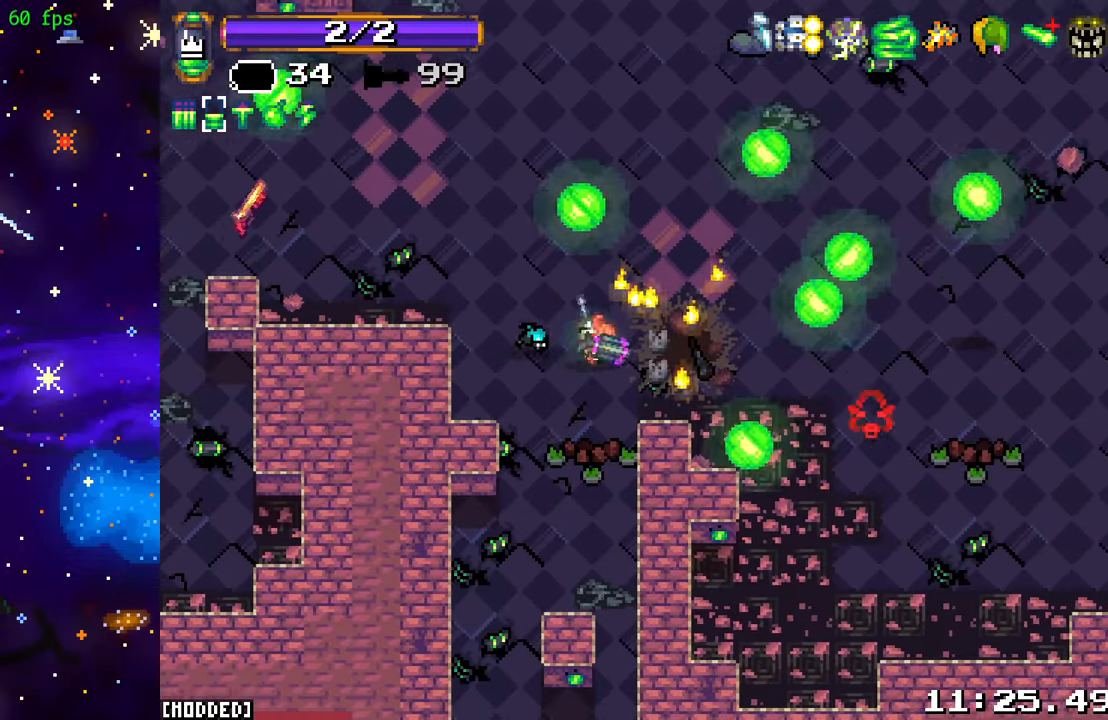
{"buttons": ["R2"], "left_stick": "down", "right_stick": "up-right", "events": [[150, "L1", "down"], [217, "R2", "down"], [217, "right_stick", "up-right"], [267, "L1", "up"], [484, "left_stick", "down"]]}
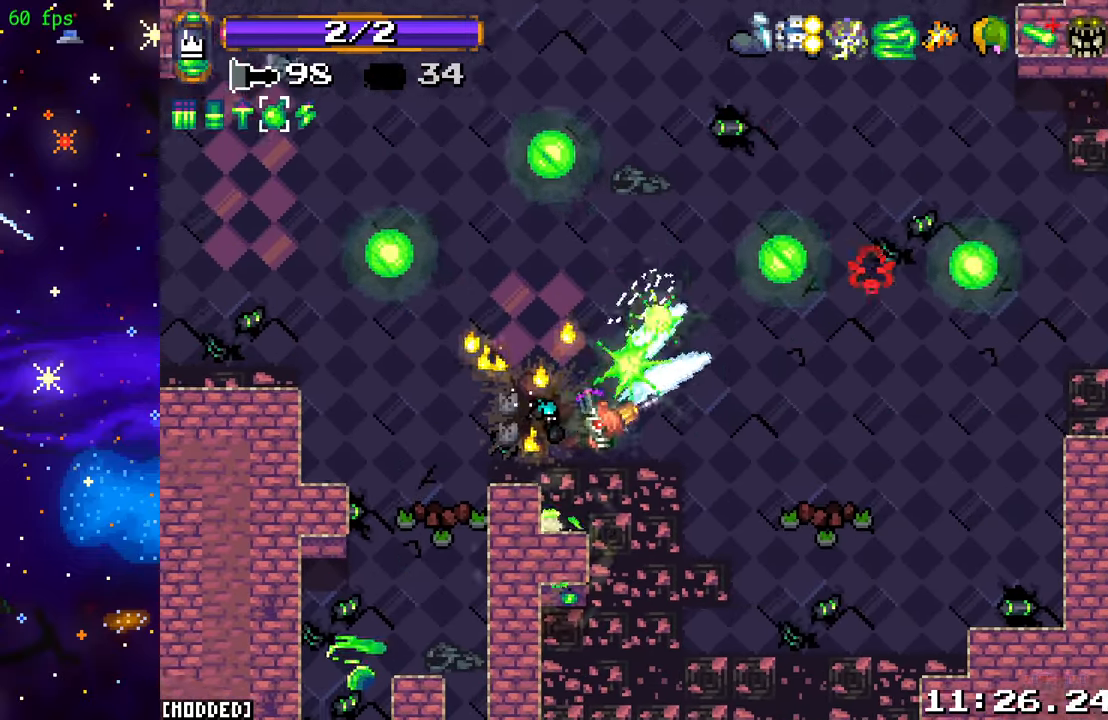
{"buttons": [], "left_stick": "down-left", "right_stick": "down-left", "events": [[84, "R2", "up"], [84, "left_stick", "left"], [117, "right_stick", "down-right"], [184, "right_stick", "down-left"], [217, "L1", "down"], [334, "L1", "up"], [350, "left_stick", "down-left"]]}
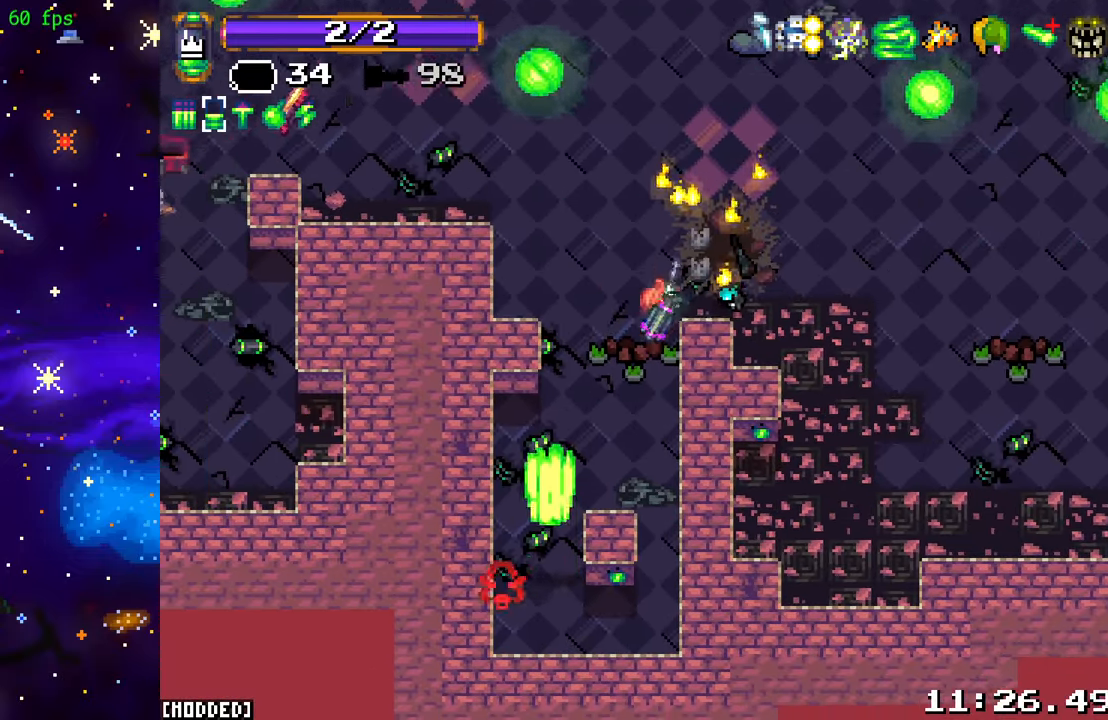
{"buttons": ["L1"], "left_stick": "down-left", "right_stick": "down", "events": [[134, "R2", "down"], [200, "left_stick", "up-right"], [284, "R2", "up"], [434, "left_stick", "down-left"], [467, "L1", "down"], [467, "right_stick", "down"]]}
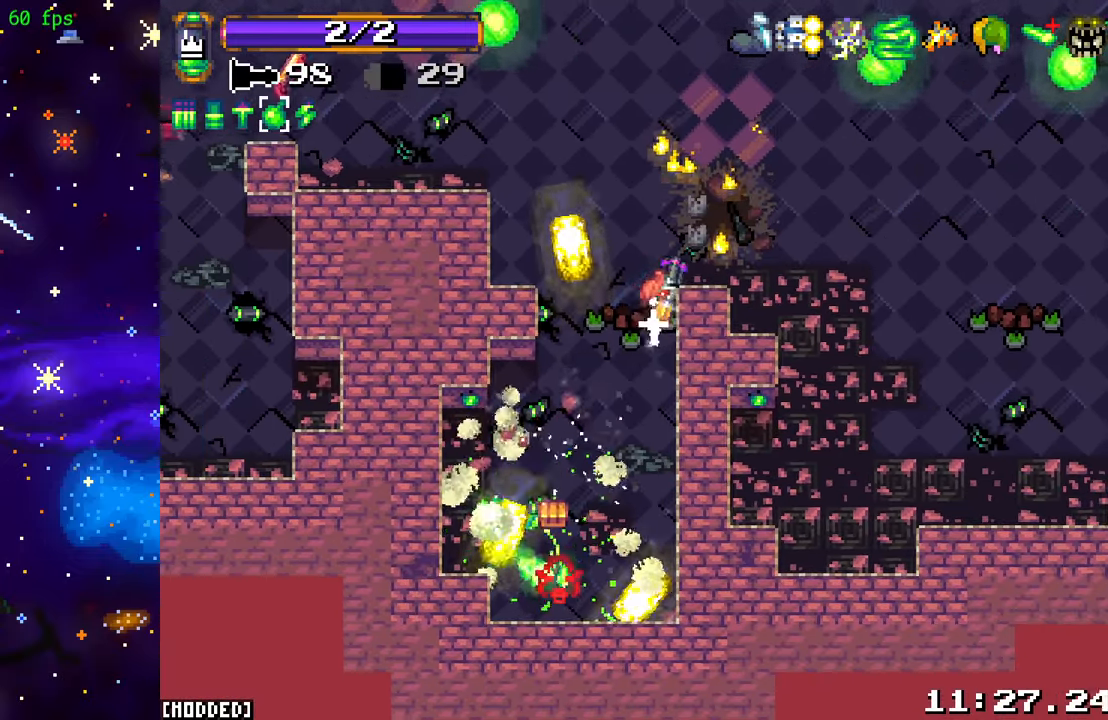
{"buttons": [], "left_stick": "down", "right_stick": "down", "events": [[100, "L1", "up"], [234, "left_stick", "down"]]}
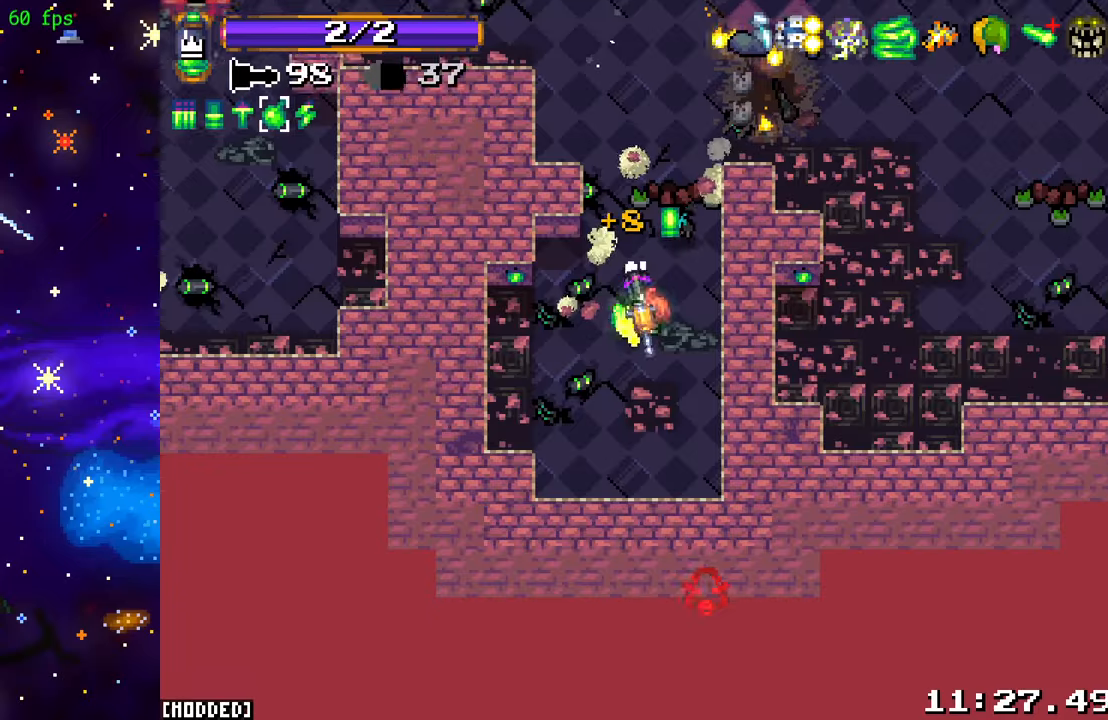
{"buttons": [], "left_stick": "up-right", "right_stick": "up-right", "events": [[16, "left_stick", "up-right"], [83, "right_stick", "right"], [166, "right_stick", "up-right"]]}
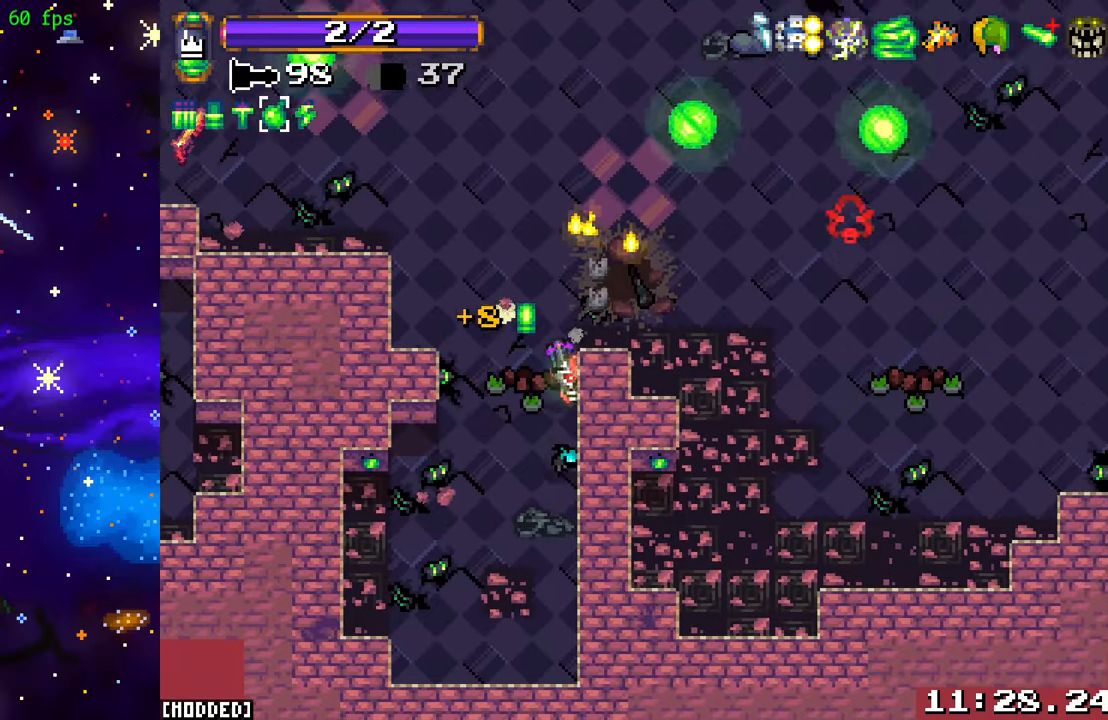
{"buttons": [], "left_stick": "right", "right_stick": "right", "events": [[50, "right_stick", "center"], [200, "L1", "down"], [250, "right_stick", "right"], [300, "left_stick", "right"], [333, "L1", "up"]]}
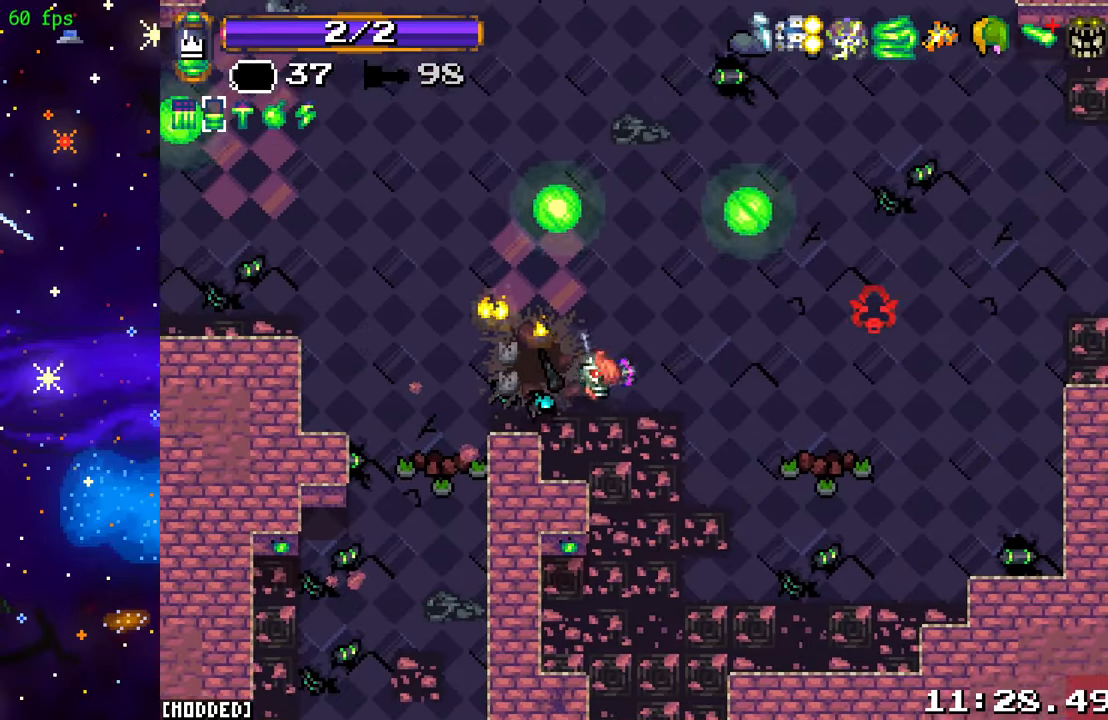
{"buttons": [], "left_stick": "right", "right_stick": "right", "events": []}
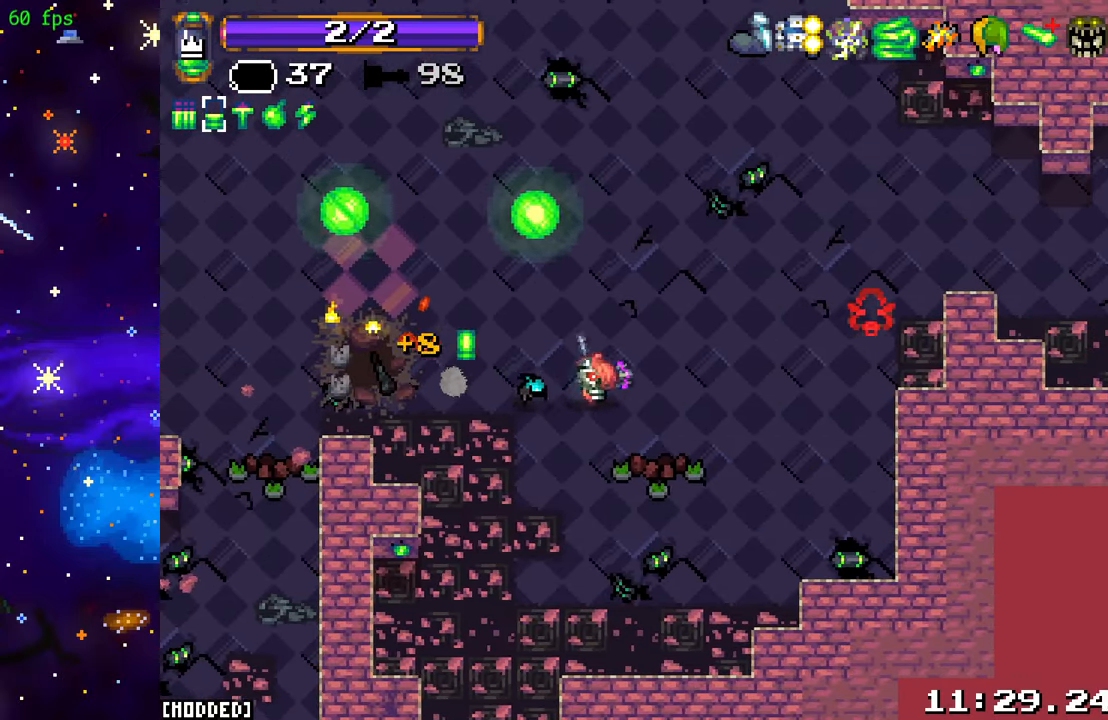
{"buttons": [], "left_stick": "right", "right_stick": "right", "events": []}
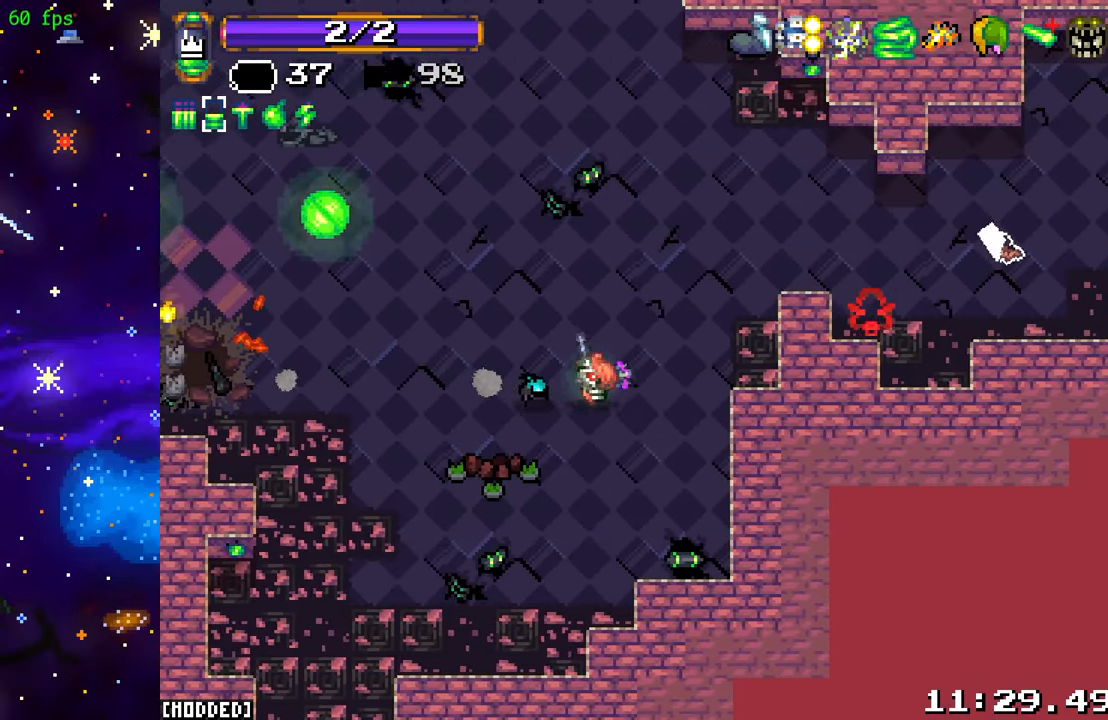
{"buttons": [], "left_stick": "up-right", "right_stick": "right", "events": [[216, "left_stick", "up-right"]]}
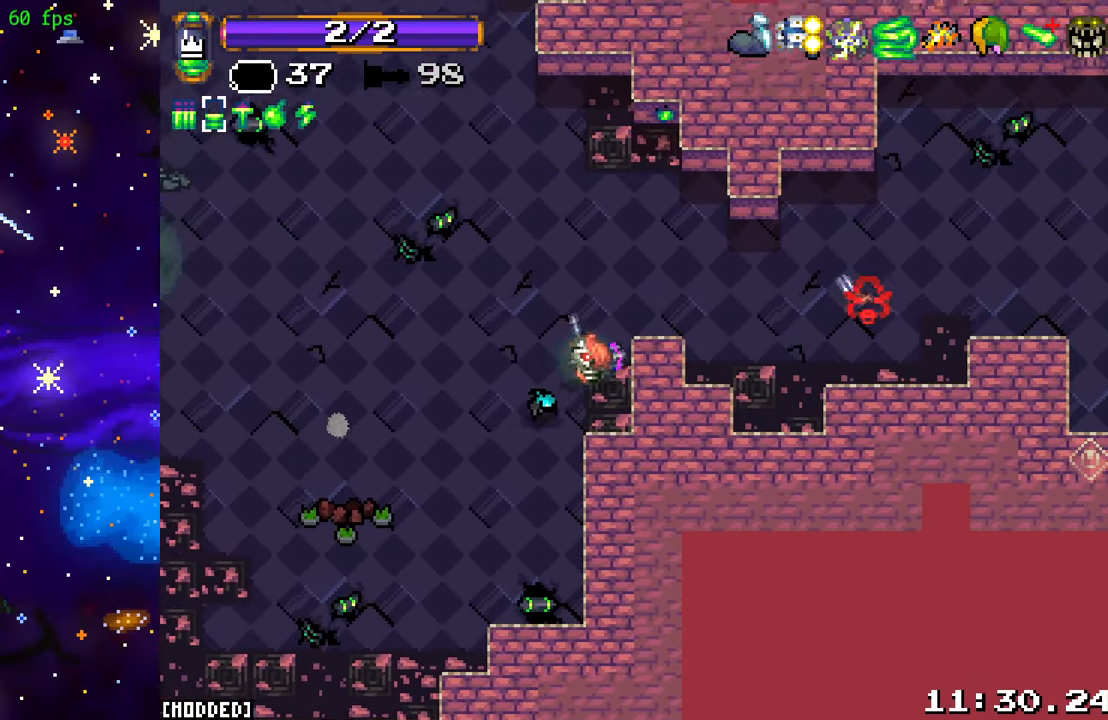
{"buttons": [], "left_stick": "right", "right_stick": "right", "events": [[183, "left_stick", "right"]]}
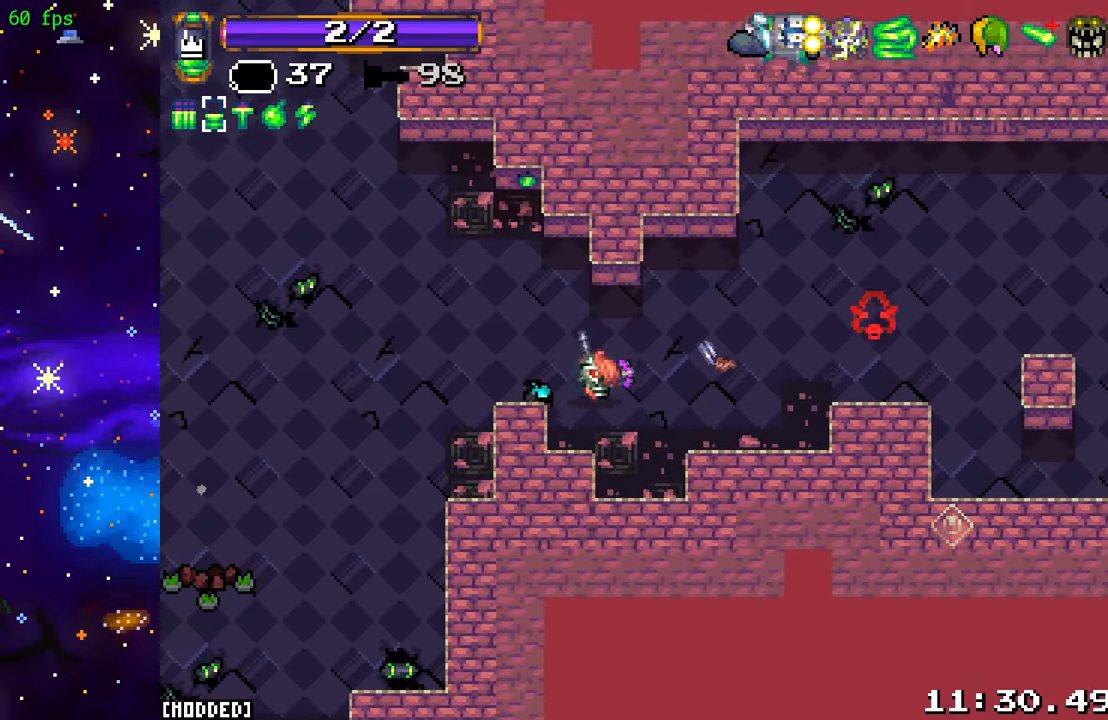
{"buttons": [], "left_stick": "right", "right_stick": "right", "events": []}
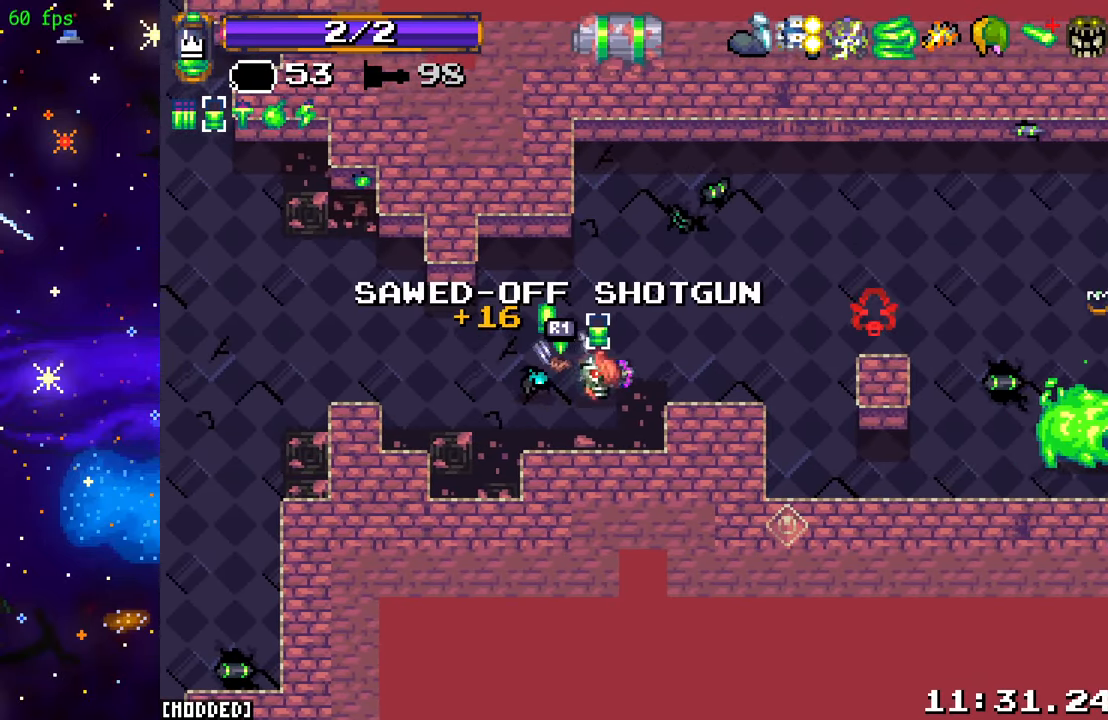
{"buttons": [], "left_stick": "right", "right_stick": "right", "events": []}
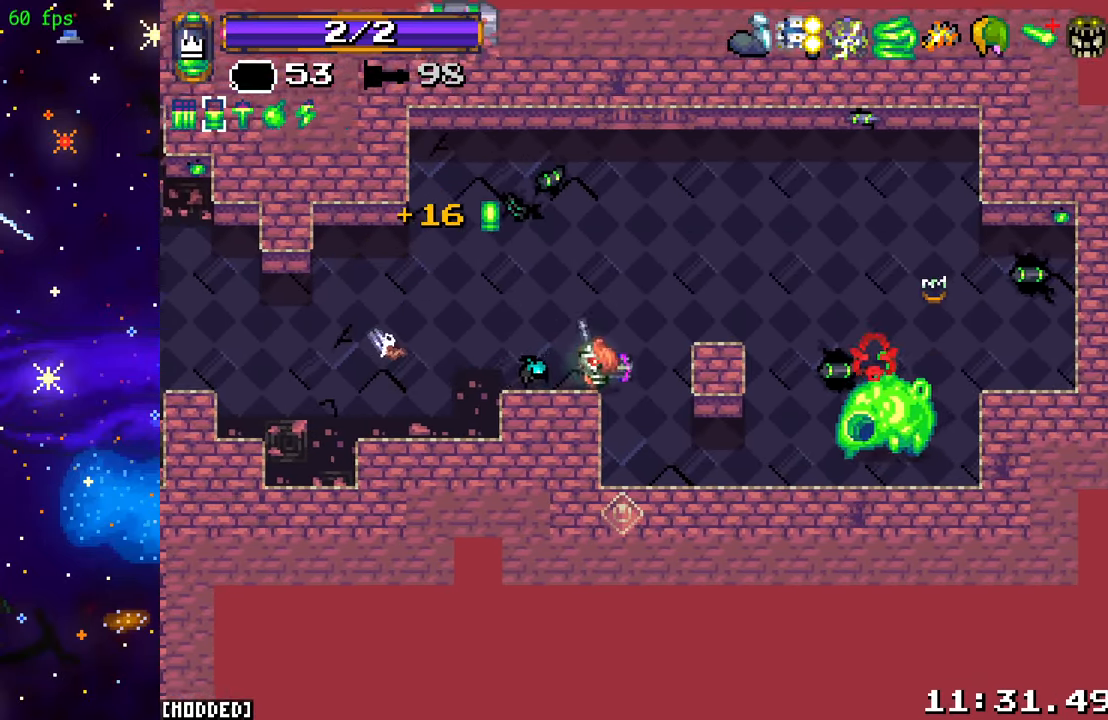
{"buttons": ["R2"], "left_stick": "up-left", "right_stick": "down-right", "events": [[66, "left_stick", "up-right"], [233, "left_stick", "right"], [367, "right_stick", "down-right"], [450, "R2", "down"], [500, "left_stick", "up-left"]]}
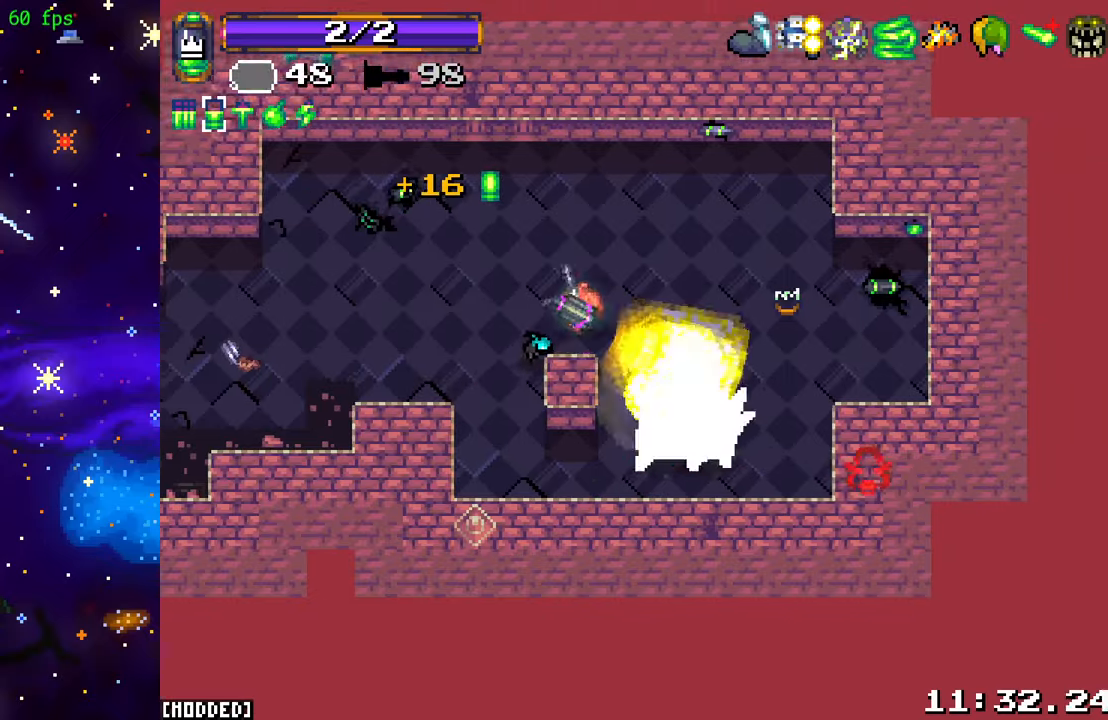
{"buttons": [], "left_stick": "left", "right_stick": "down-right", "events": [[100, "L1", "down"], [117, "R2", "up"], [200, "left_stick", "down-left"], [217, "L1", "up"], [417, "left_stick", "left"]]}
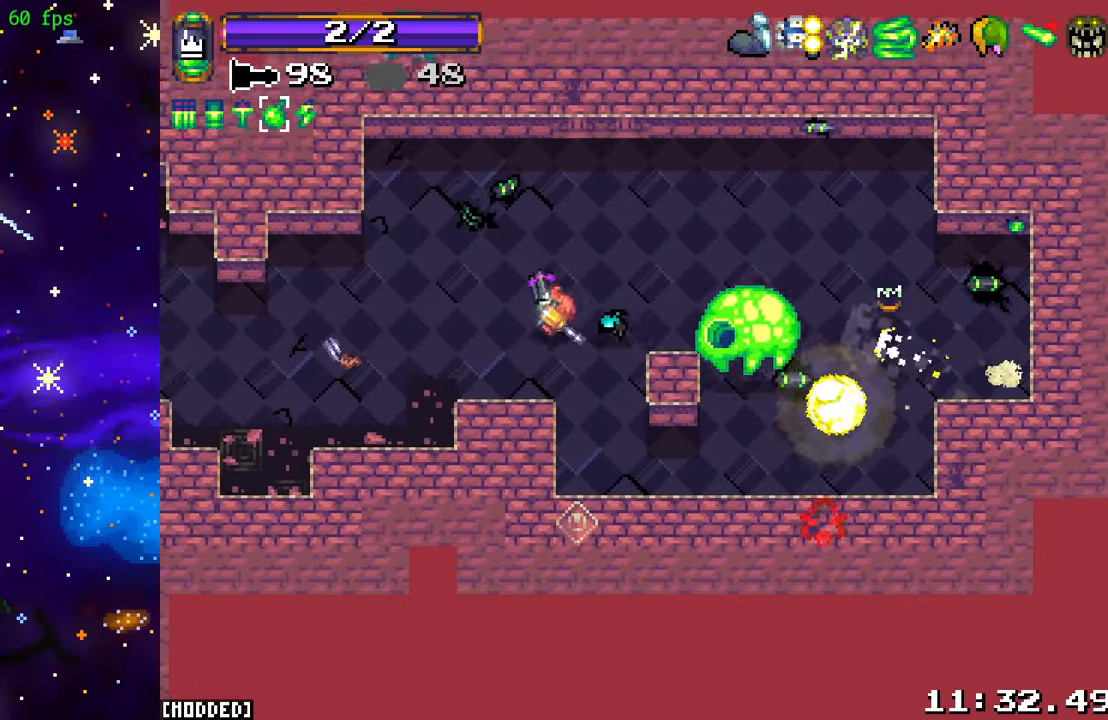
{"buttons": [], "left_stick": "down-left", "right_stick": "right", "events": [[117, "L1", "down"], [233, "L1", "up"], [350, "left_stick", "down-left"], [350, "right_stick", "right"]]}
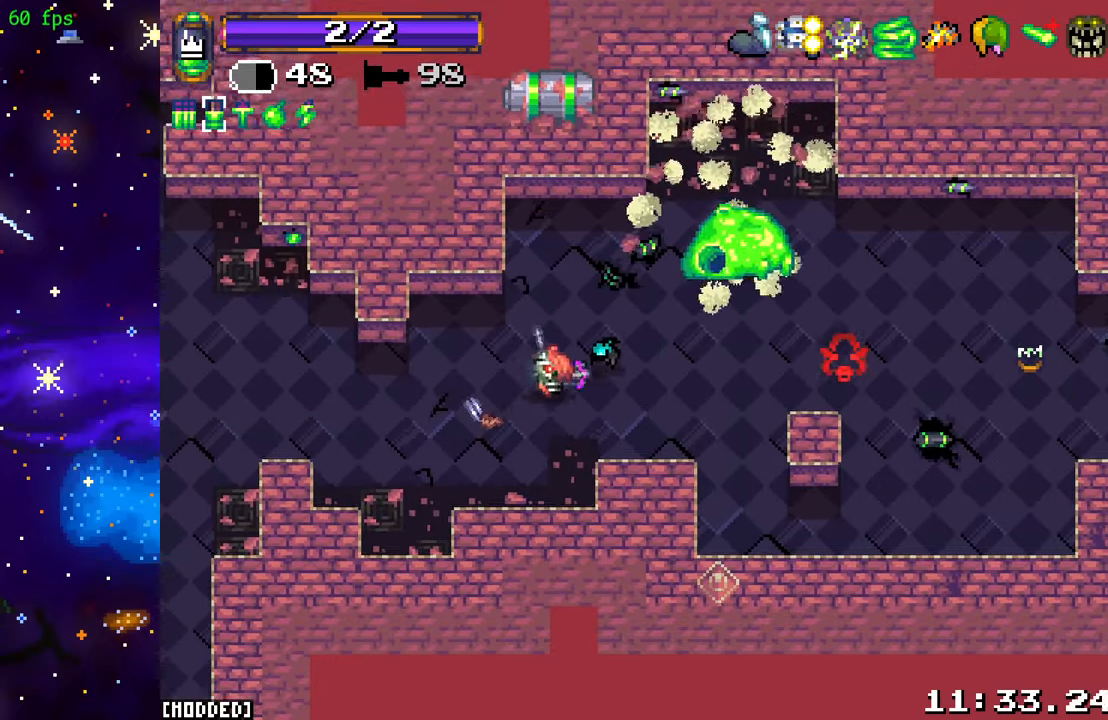
{"buttons": ["R2"], "left_stick": "left", "right_stick": "up-right", "events": [[150, "left_stick", "left"], [150, "right_stick", "up-right"], [433, "R2", "down"]]}
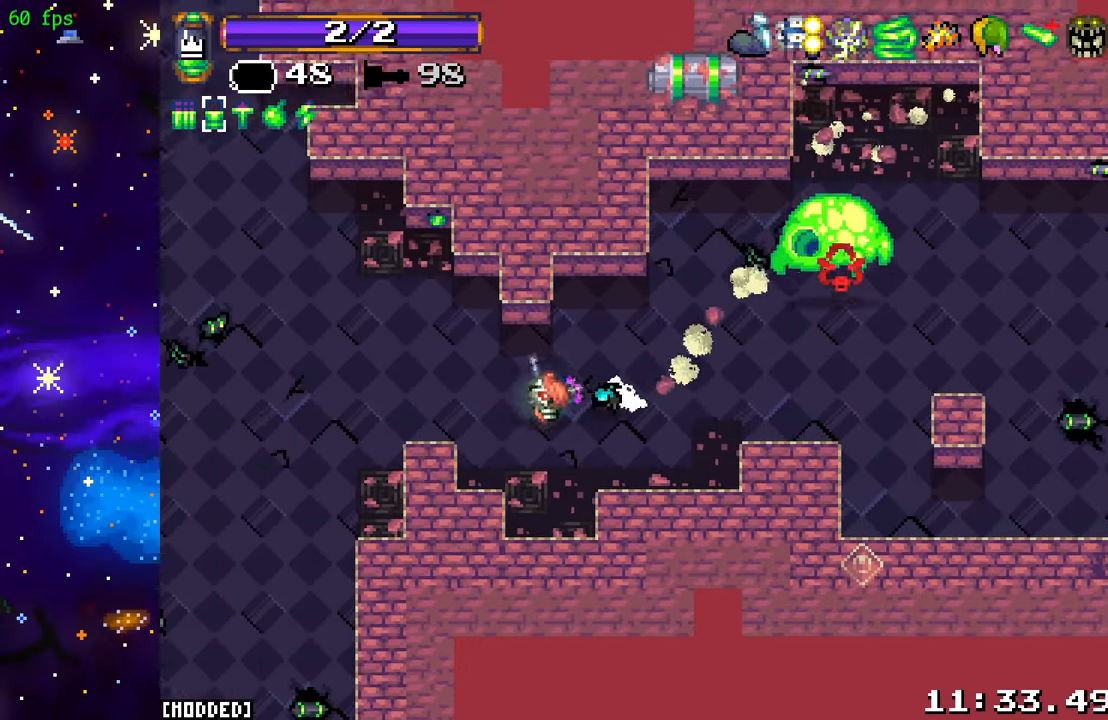
{"buttons": [], "left_stick": "up-left", "right_stick": "right", "events": [[83, "R2", "up"], [133, "right_stick", "right"], [183, "left_stick", "up-left"], [233, "R2", "down"], [383, "R2", "up"]]}
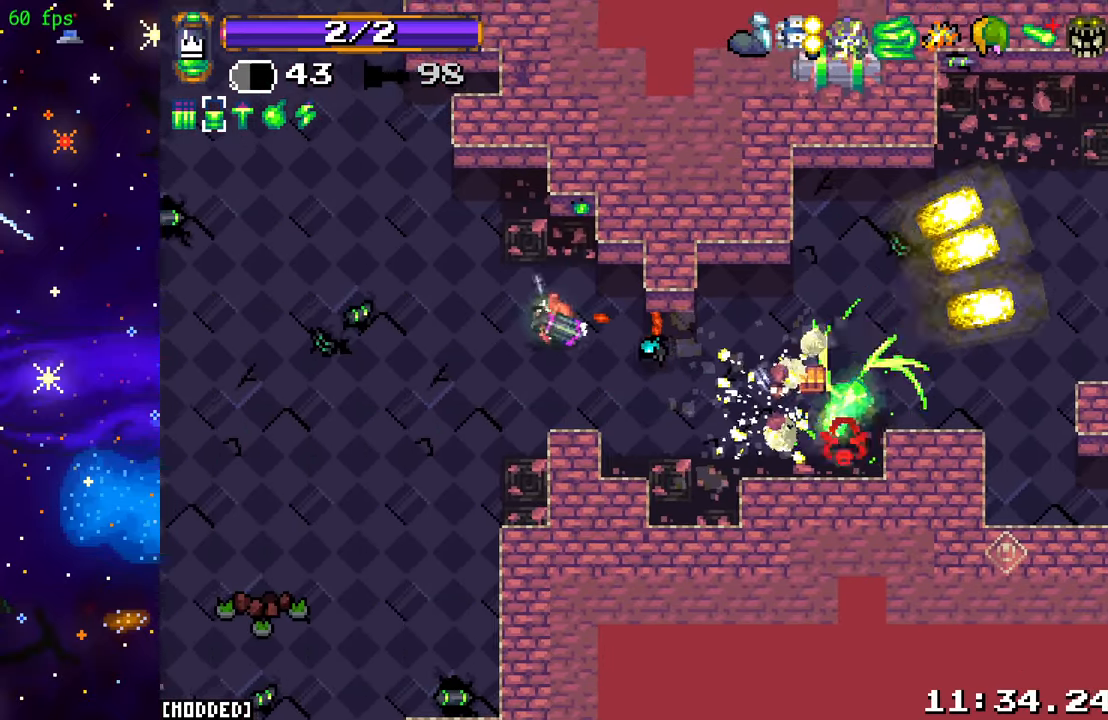
{"buttons": [], "left_stick": "right", "right_stick": "right", "events": [[83, "left_stick", "up-right"], [150, "left_stick", "down-right"], [350, "L1", "down"], [383, "left_stick", "right"], [467, "L1", "up"]]}
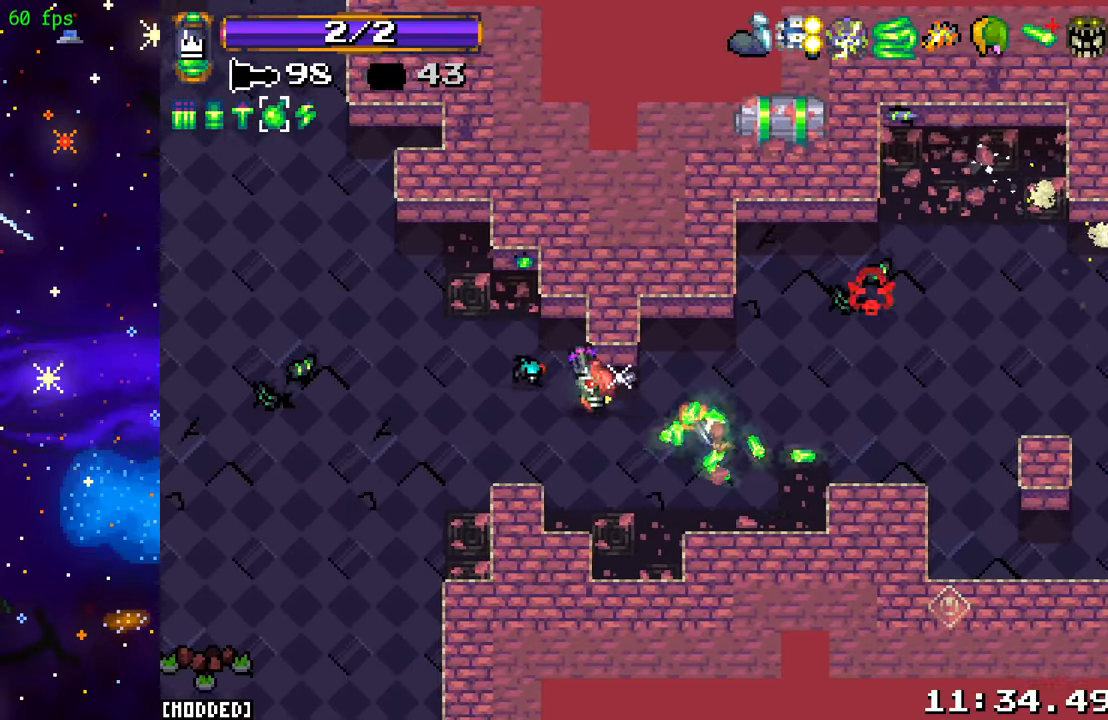
{"buttons": [], "left_stick": "right", "right_stick": "right", "events": []}
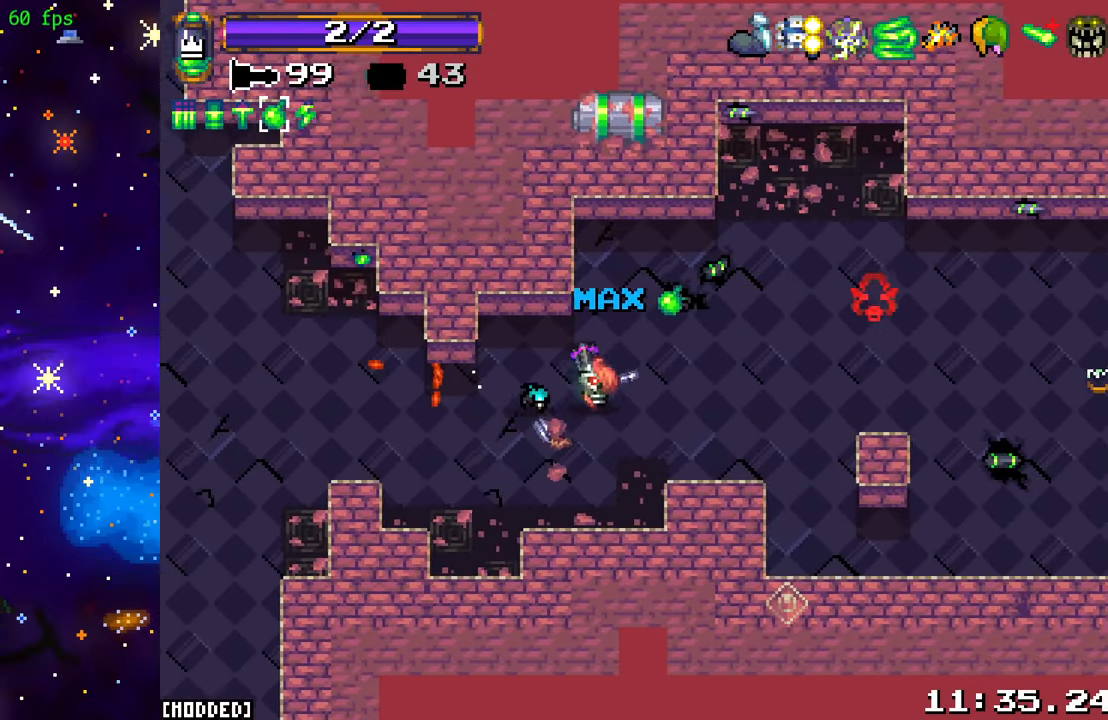
{"buttons": [], "left_stick": "center", "right_stick": "right", "events": [[167, "left_stick", "center"]]}
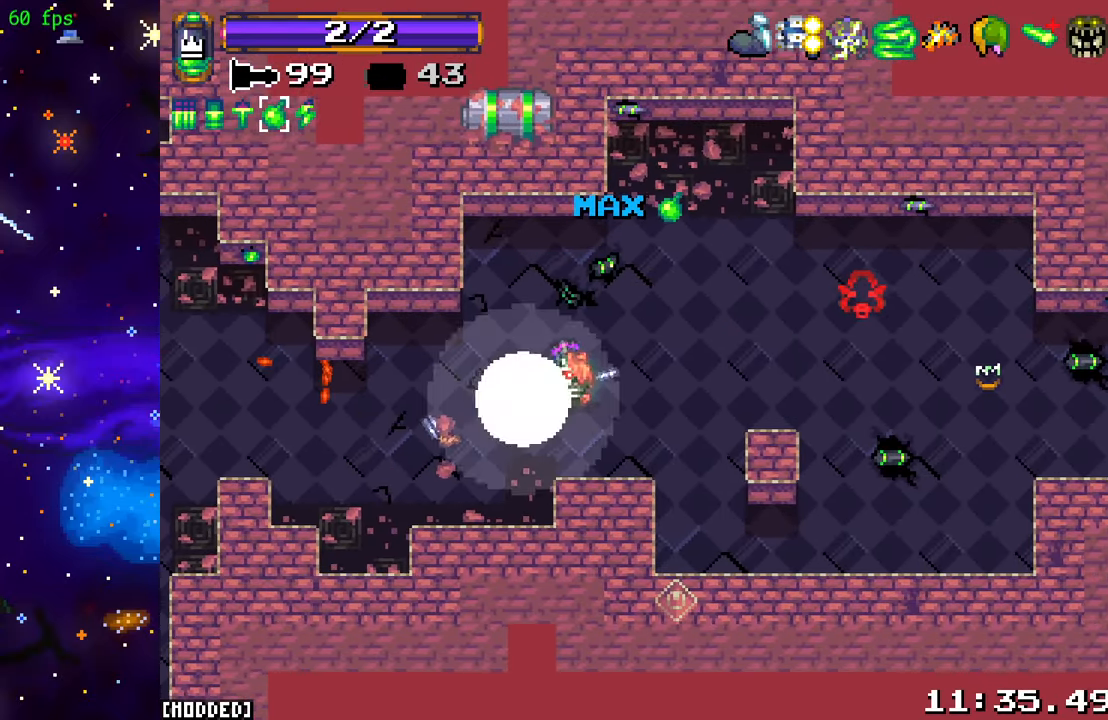
{"buttons": [], "left_stick": "center", "right_stick": "right", "events": [[183, "left_stick", "down-left"], [400, "left_stick", "center"]]}
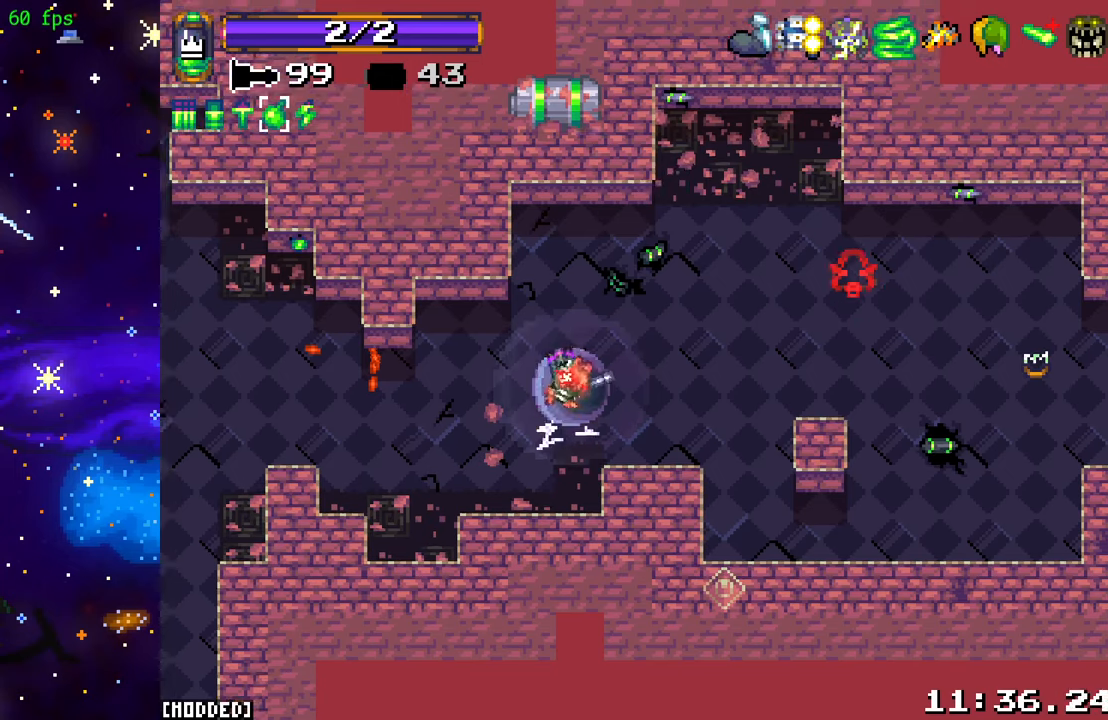
{"buttons": [], "left_stick": "up-left", "right_stick": "right", "events": [[450, "left_stick", "up-left"]]}
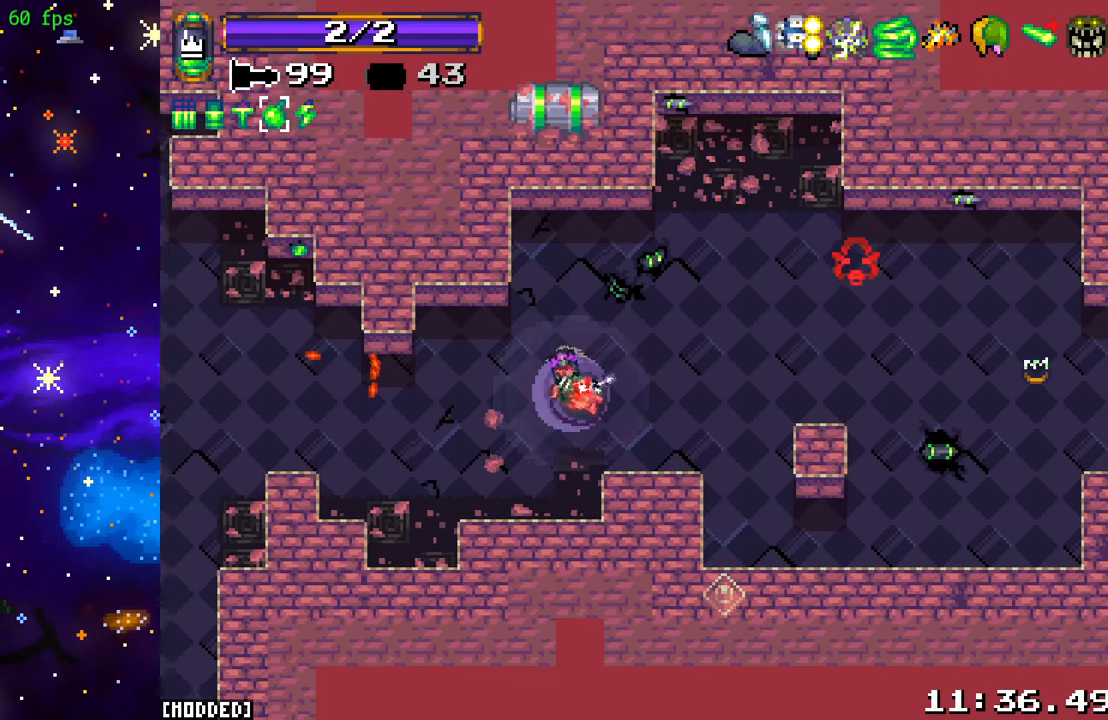
{"buttons": [], "left_stick": "up-left", "right_stick": "right", "events": []}
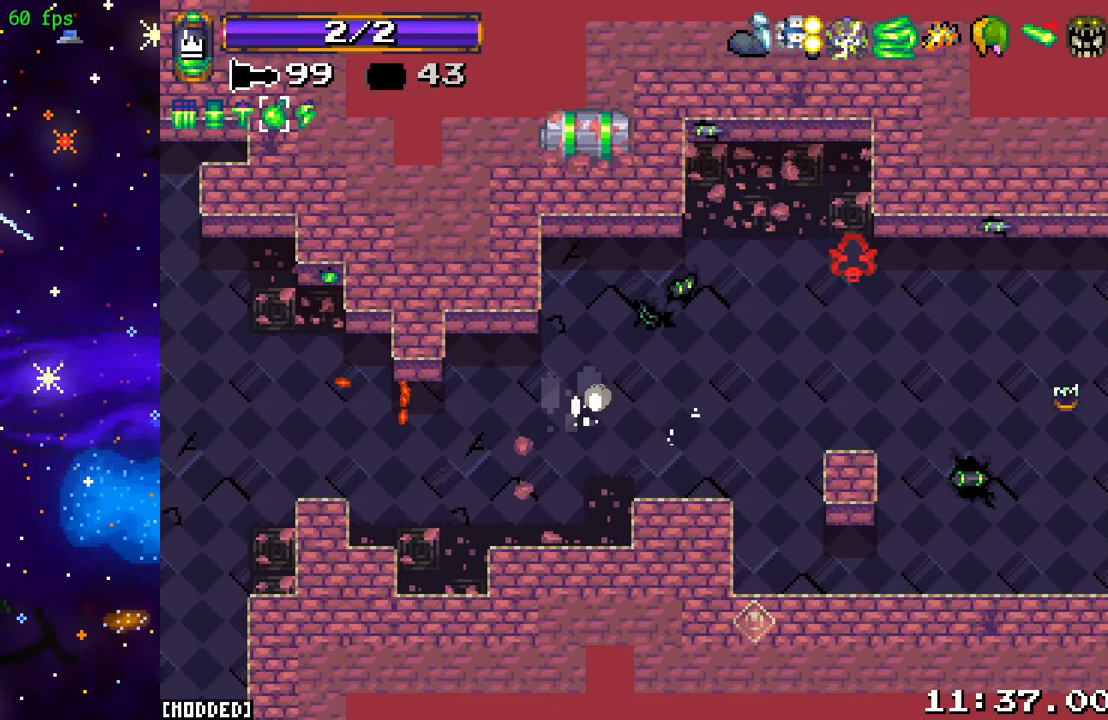
{"buttons": [], "left_stick": "up-left", "right_stick": "right", "events": []}